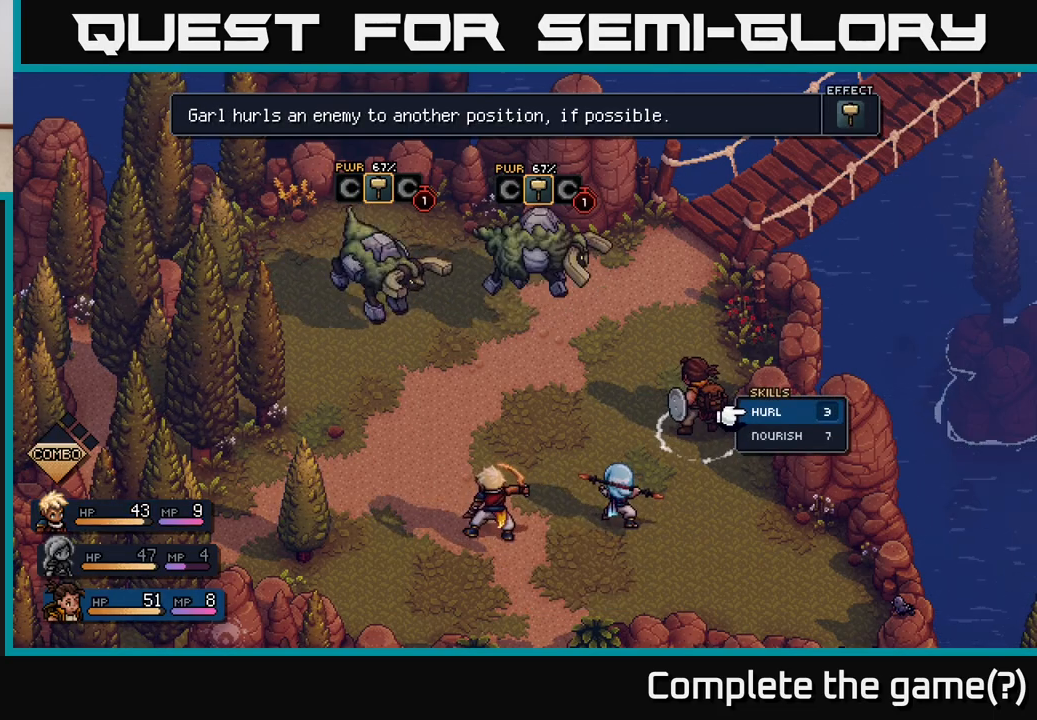
Gameplay with a controller (Xbox layout); each line is a JSON object with the inputs held at the frame after it. "events" lists button and stick changes between this image and that frame as [ms after this image, input, new state], when the widget could be followed in between.
{"buttons": [], "left_stick": "center", "right_stick": "center", "events": []}
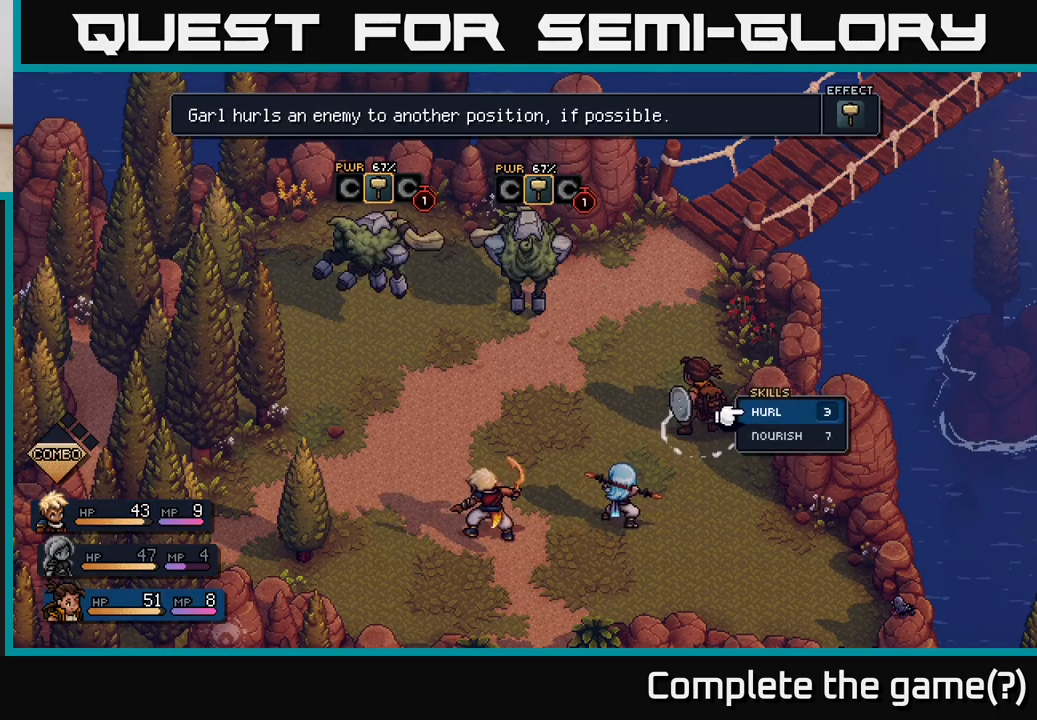
{"buttons": [], "left_stick": "center", "right_stick": "center", "events": []}
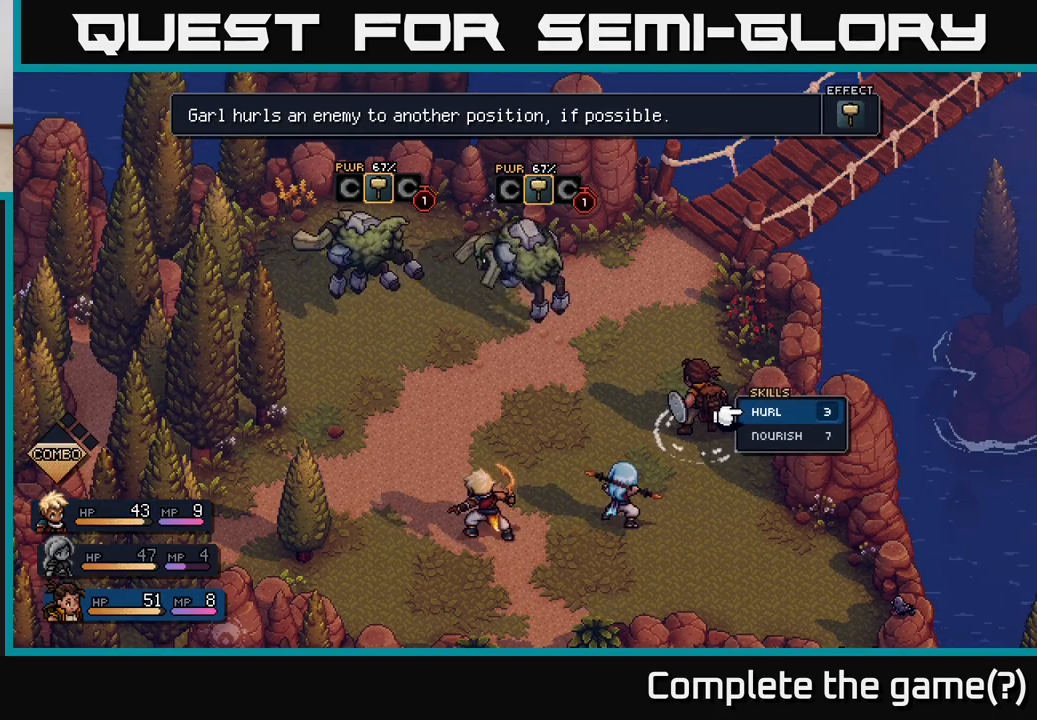
{"buttons": [], "left_stick": "center", "right_stick": "center", "events": []}
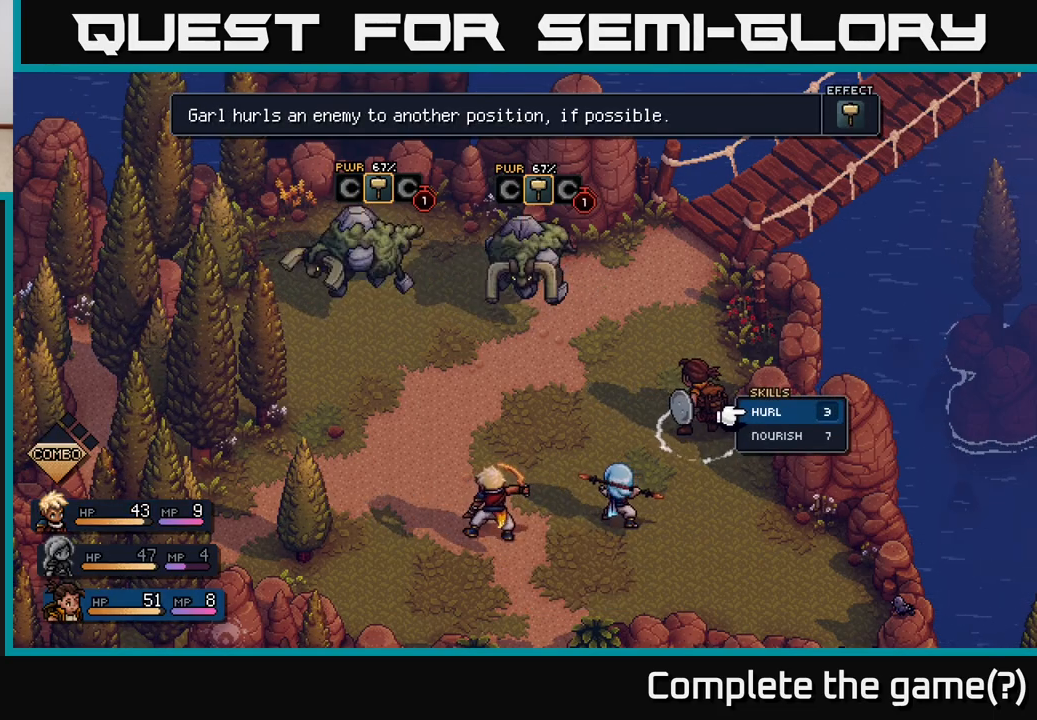
{"buttons": [], "left_stick": "center", "right_stick": "center", "events": []}
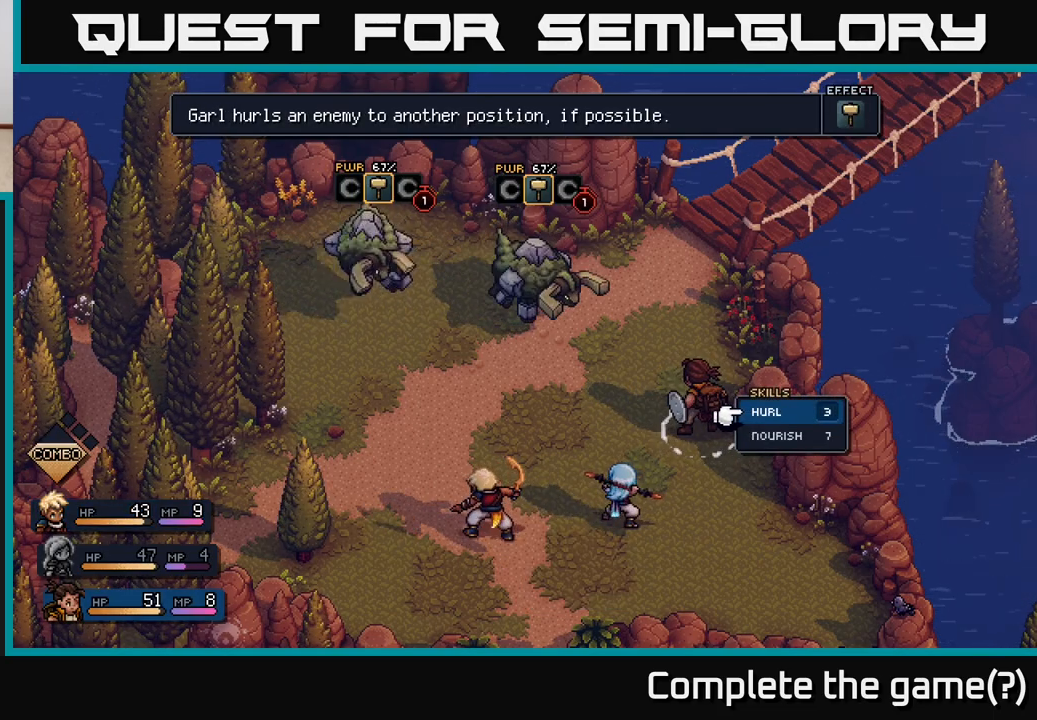
{"buttons": [], "left_stick": "center", "right_stick": "center", "events": []}
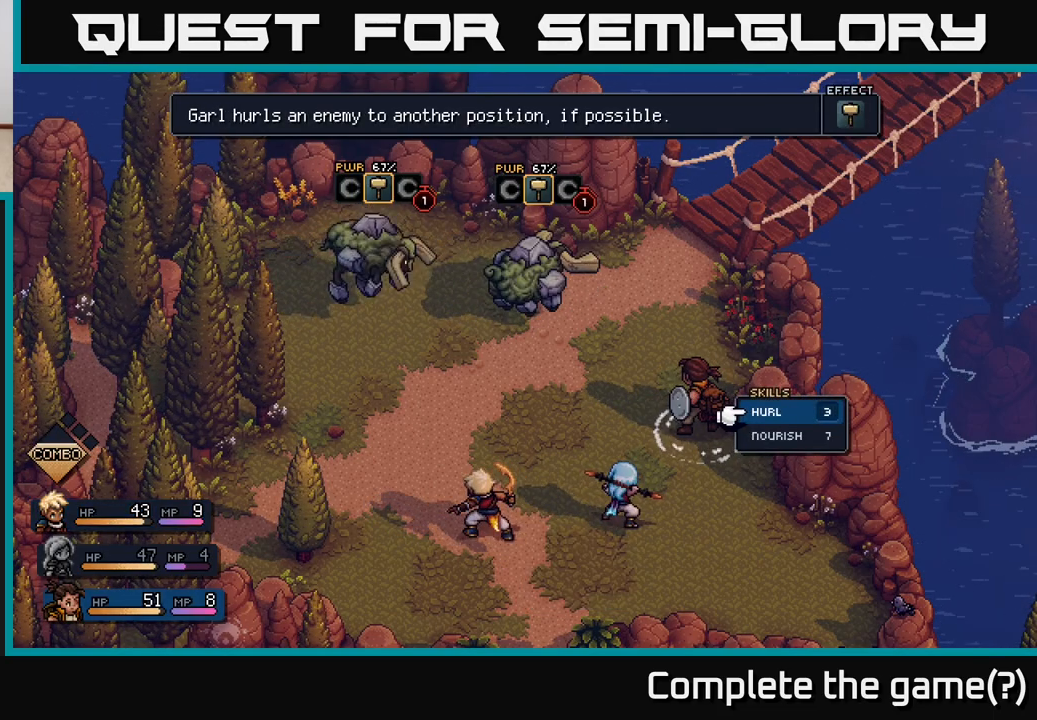
{"buttons": [], "left_stick": "center", "right_stick": "center", "events": []}
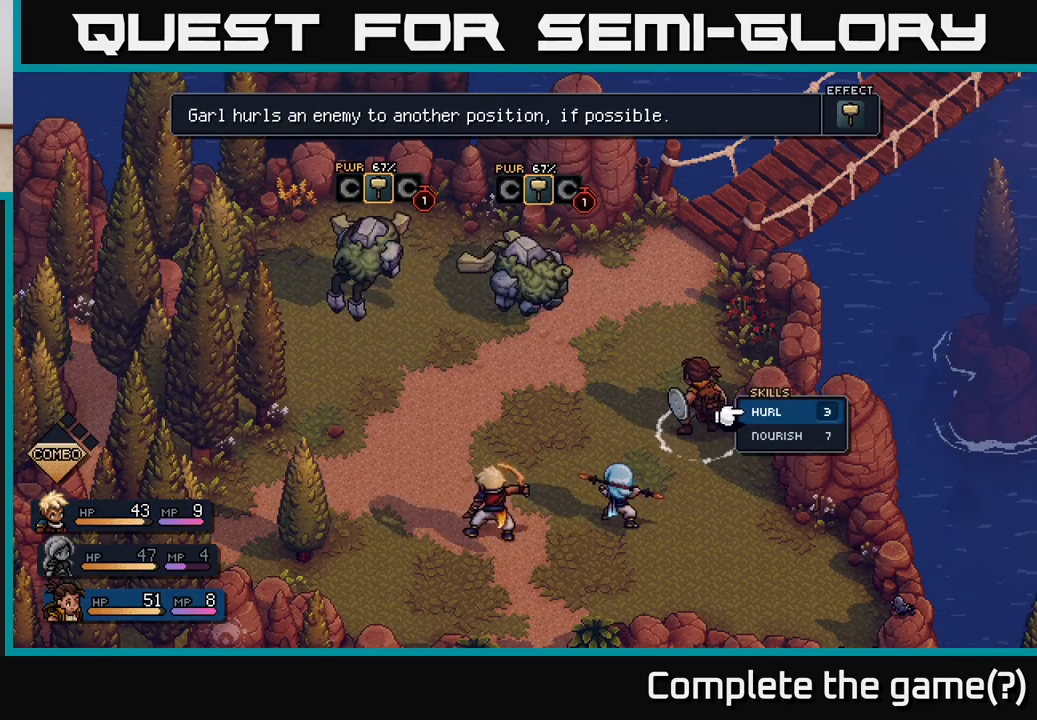
{"buttons": [], "left_stick": "center", "right_stick": "center", "events": []}
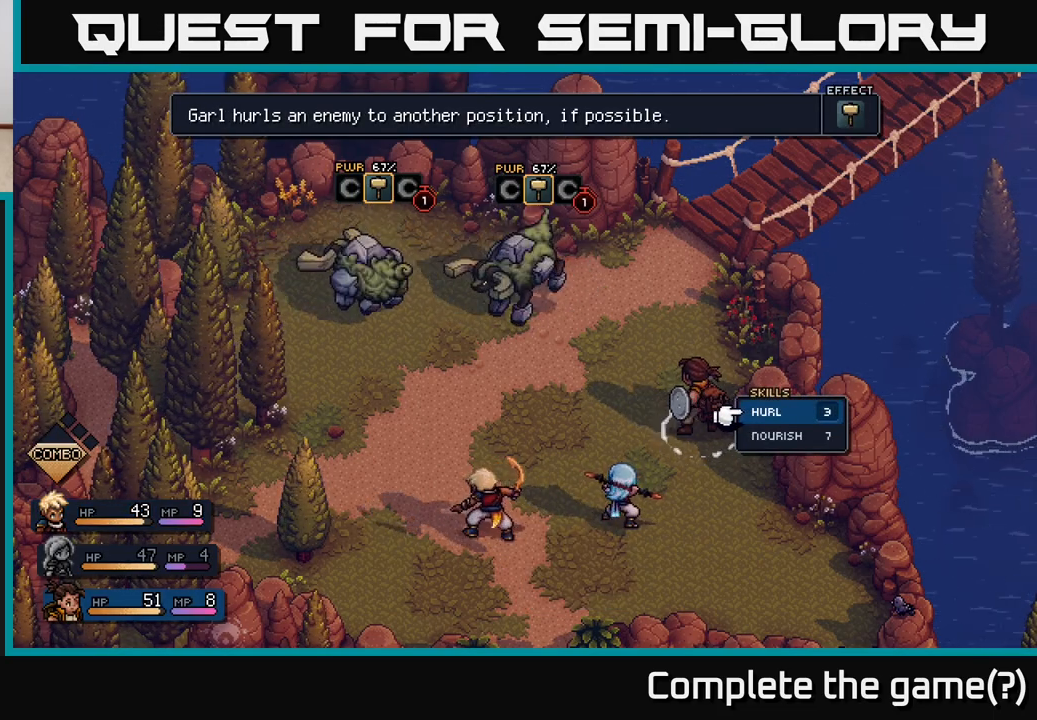
{"buttons": [], "left_stick": "center", "right_stick": "center", "events": []}
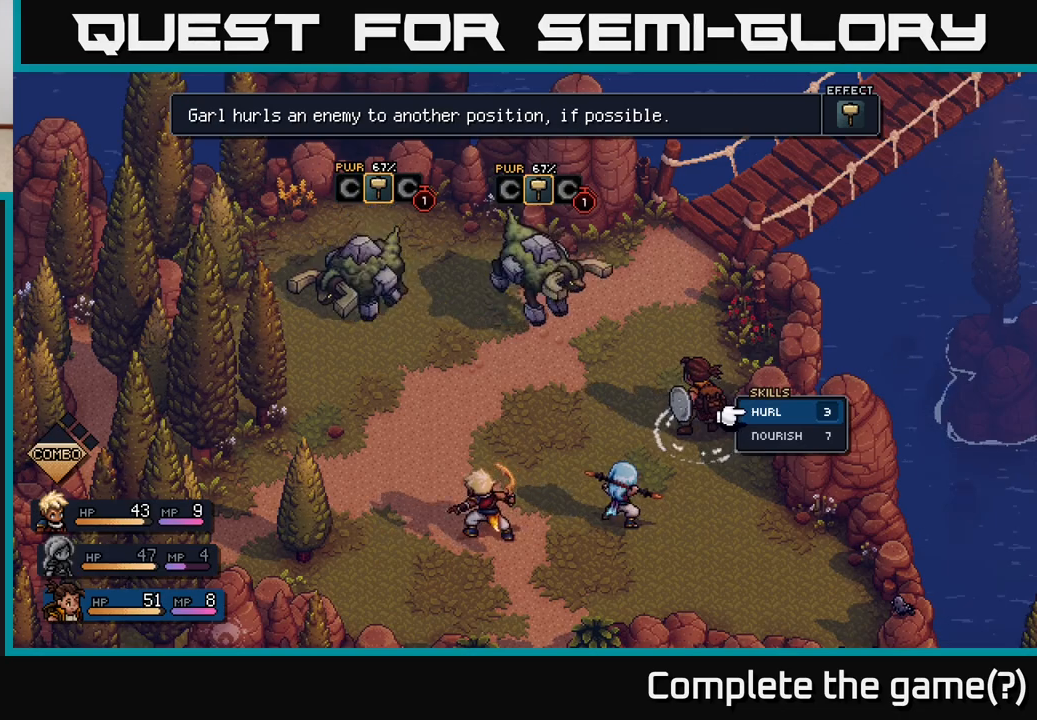
{"buttons": [], "left_stick": "center", "right_stick": "center", "events": []}
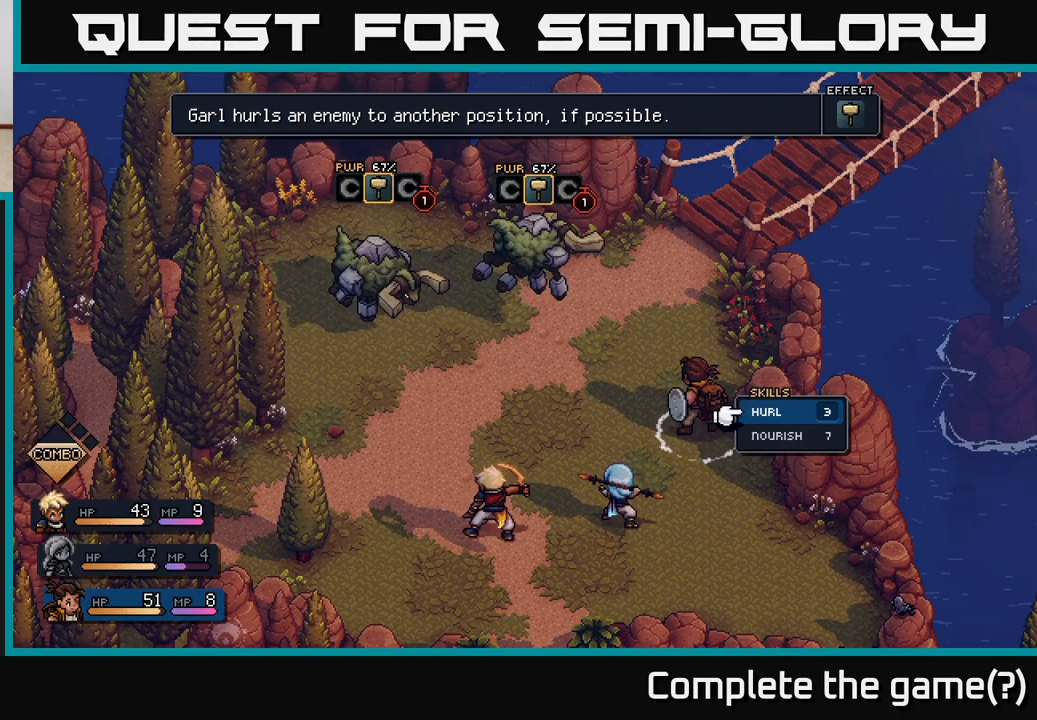
{"buttons": [], "left_stick": "center", "right_stick": "center", "events": [[383, "A", "down"], [467, "A", "up"]]}
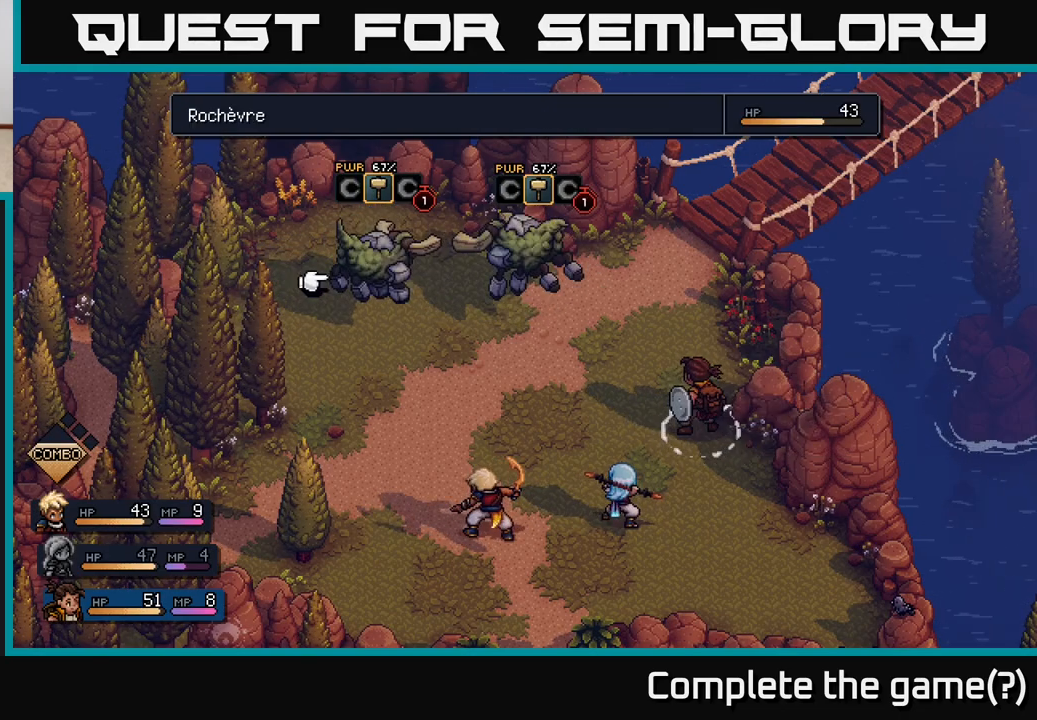
{"buttons": [], "left_stick": "right", "right_stick": "center", "events": [[367, "left_stick", "right"]]}
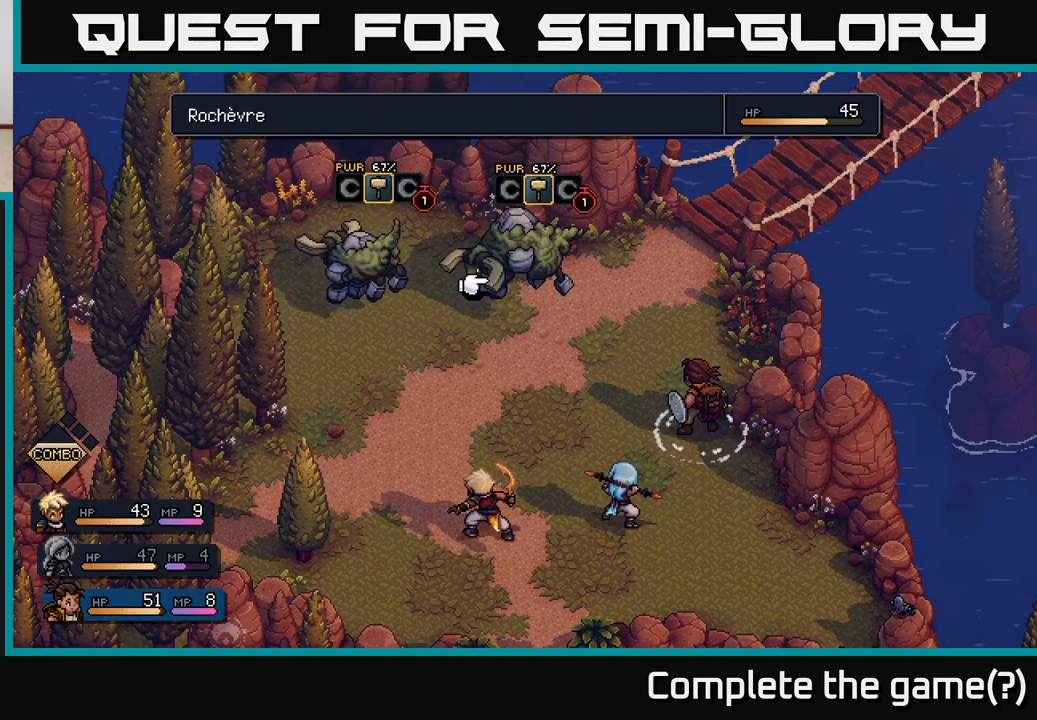
{"buttons": [], "left_stick": "left", "right_stick": "center", "events": [[67, "left_stick", "center"], [450, "left_stick", "left"]]}
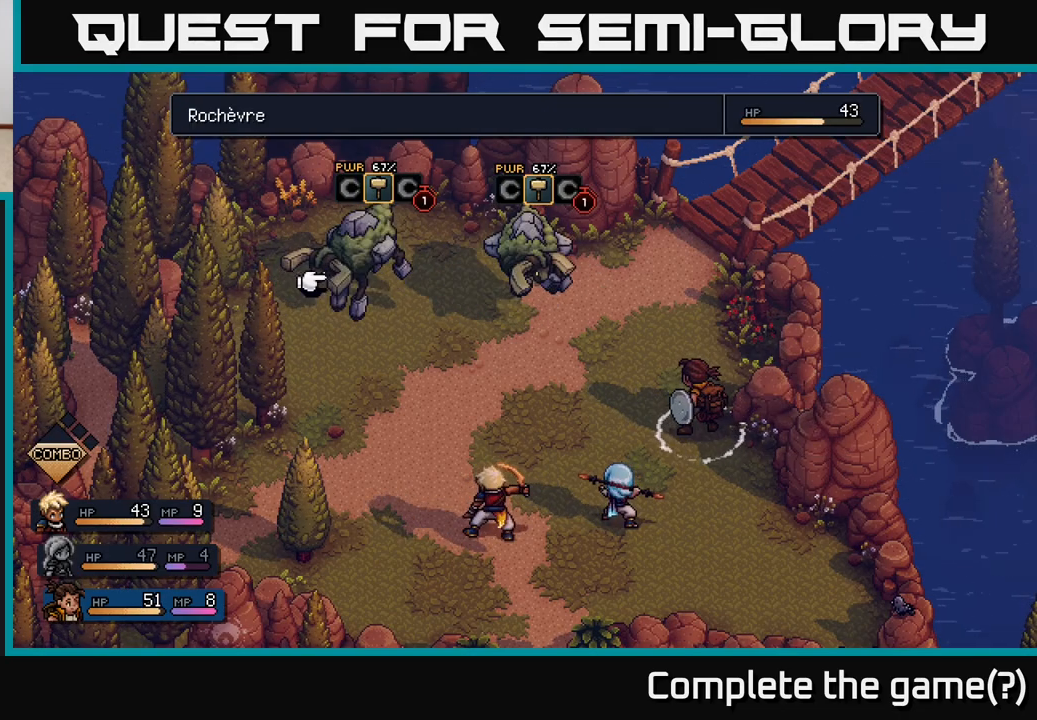
{"buttons": [], "left_stick": "center", "right_stick": "center", "events": [[150, "left_stick", "center"], [233, "left_stick", "right"], [400, "left_stick", "center"]]}
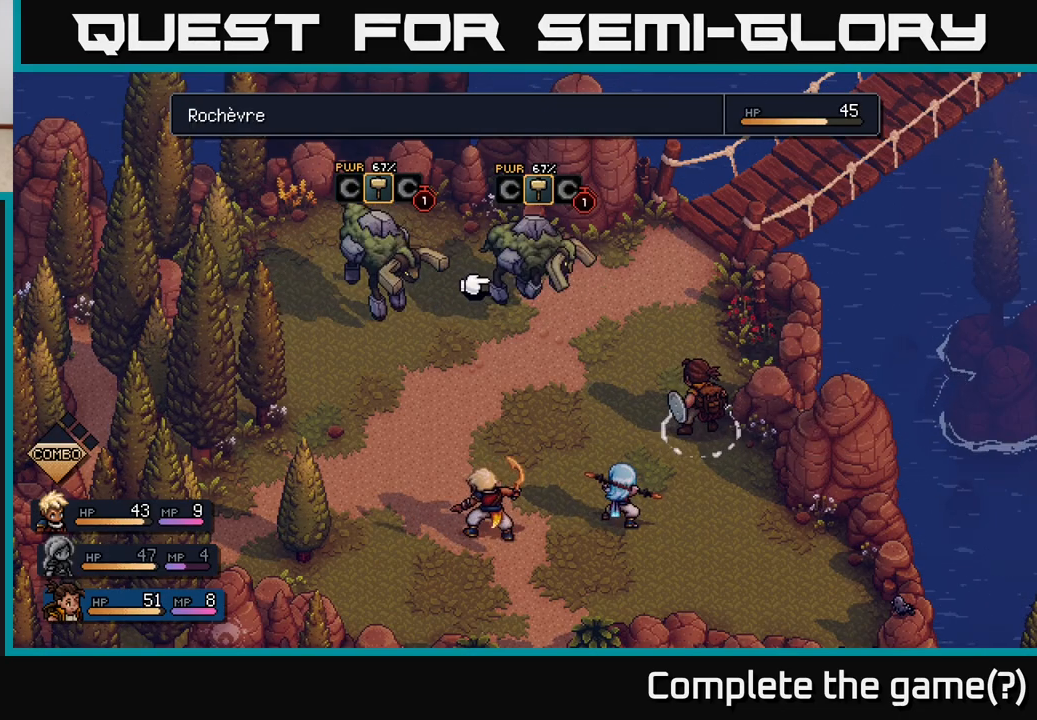
{"buttons": [], "left_stick": "center", "right_stick": "center", "events": []}
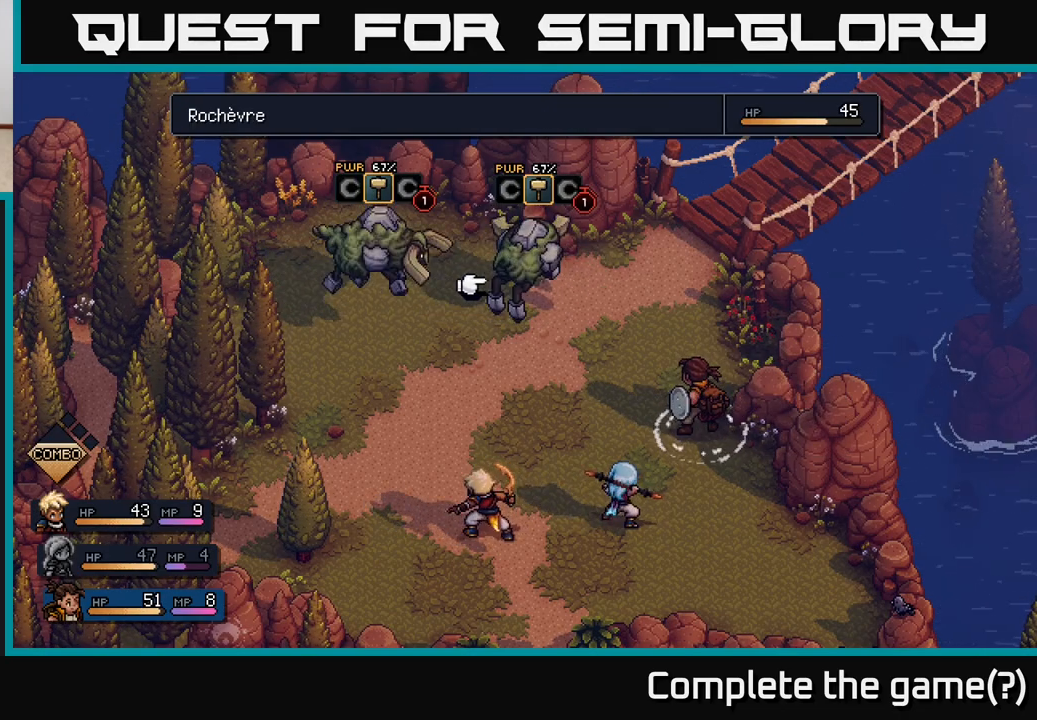
{"buttons": [], "left_stick": "center", "right_stick": "center", "events": [[83, "left_stick", "left"], [250, "left_stick", "center"], [300, "left_stick", "right"], [467, "left_stick", "center"]]}
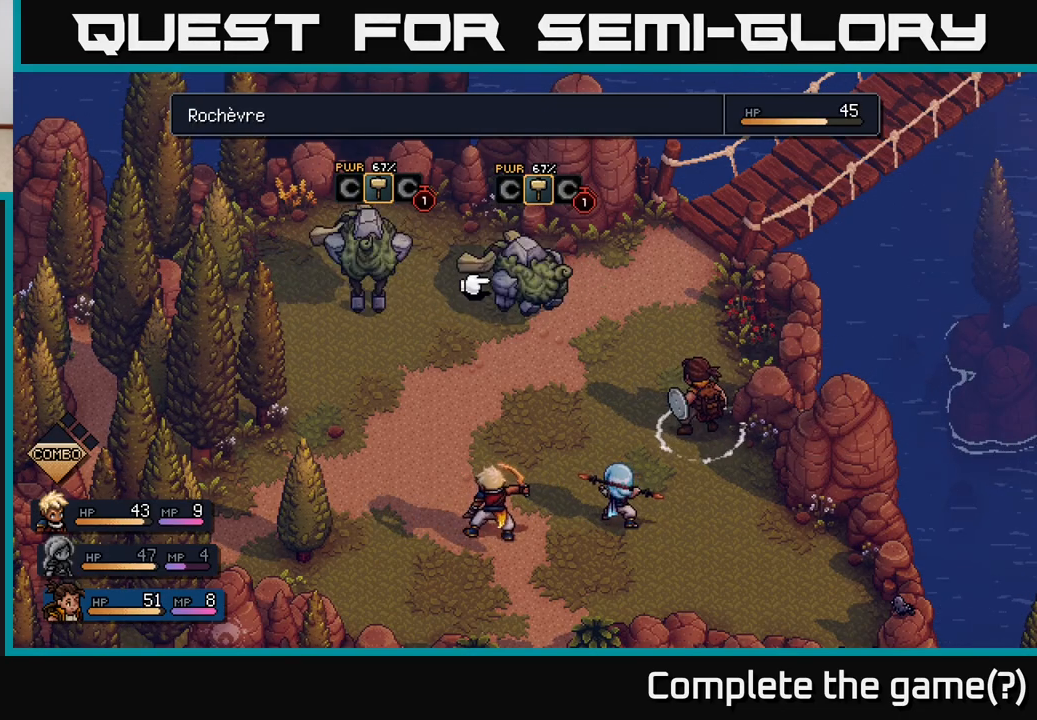
{"buttons": [], "left_stick": "center", "right_stick": "center", "events": []}
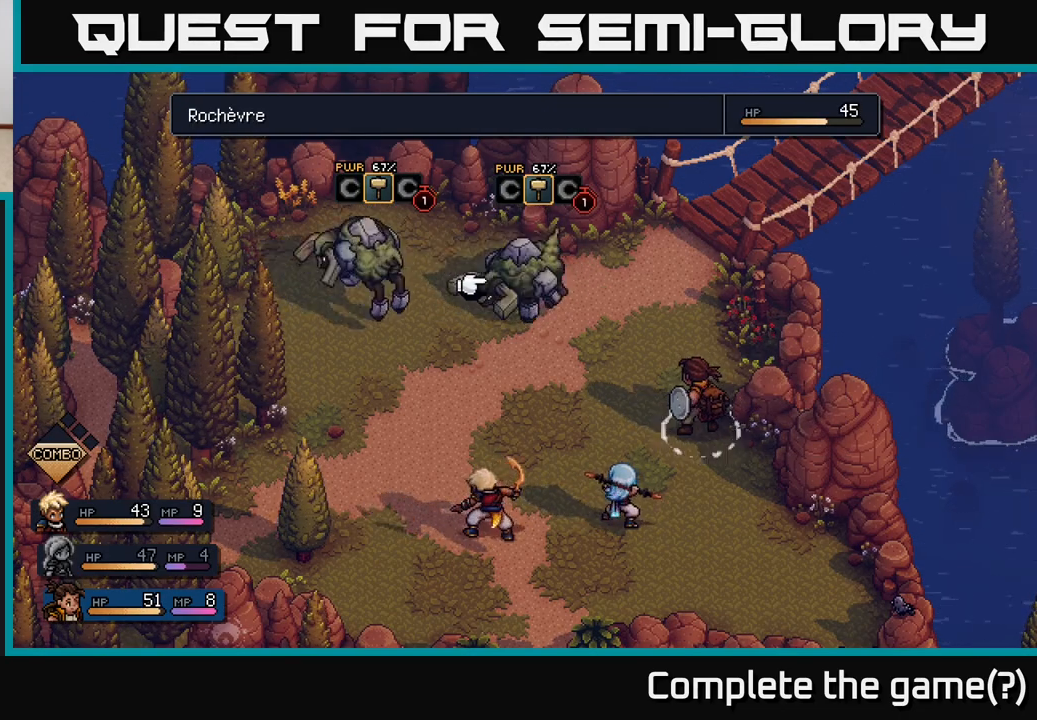
{"buttons": [], "left_stick": "center", "right_stick": "center", "events": [[117, "A", "down"], [167, "A", "up"]]}
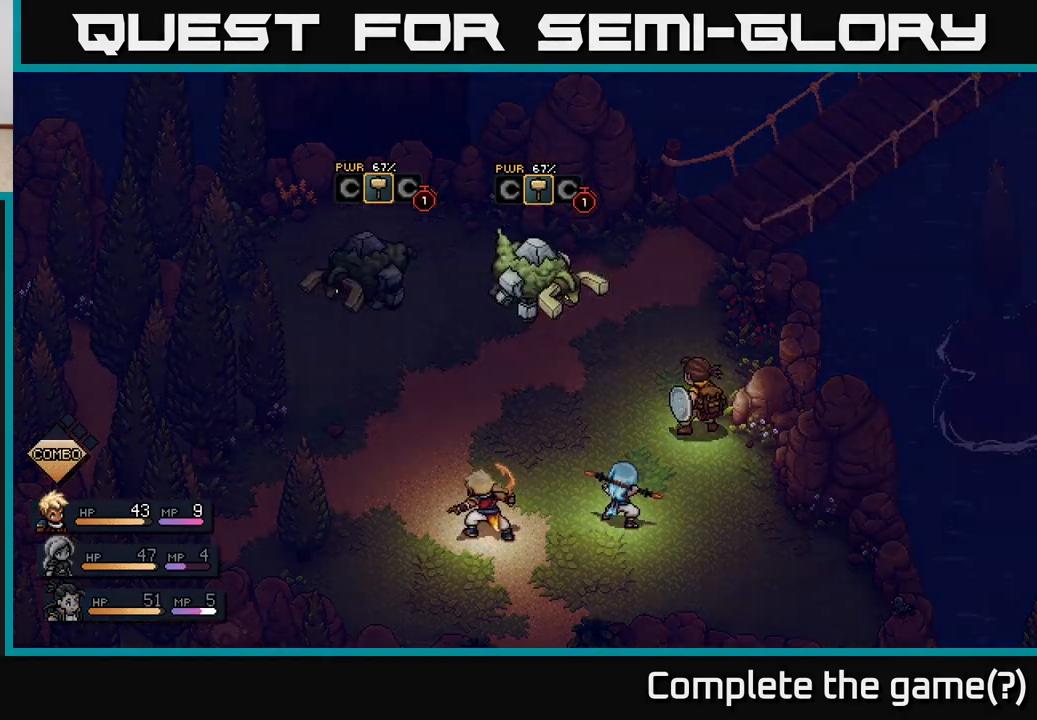
{"buttons": [], "left_stick": "up-left", "right_stick": "center", "events": [[417, "left_stick", "up-left"]]}
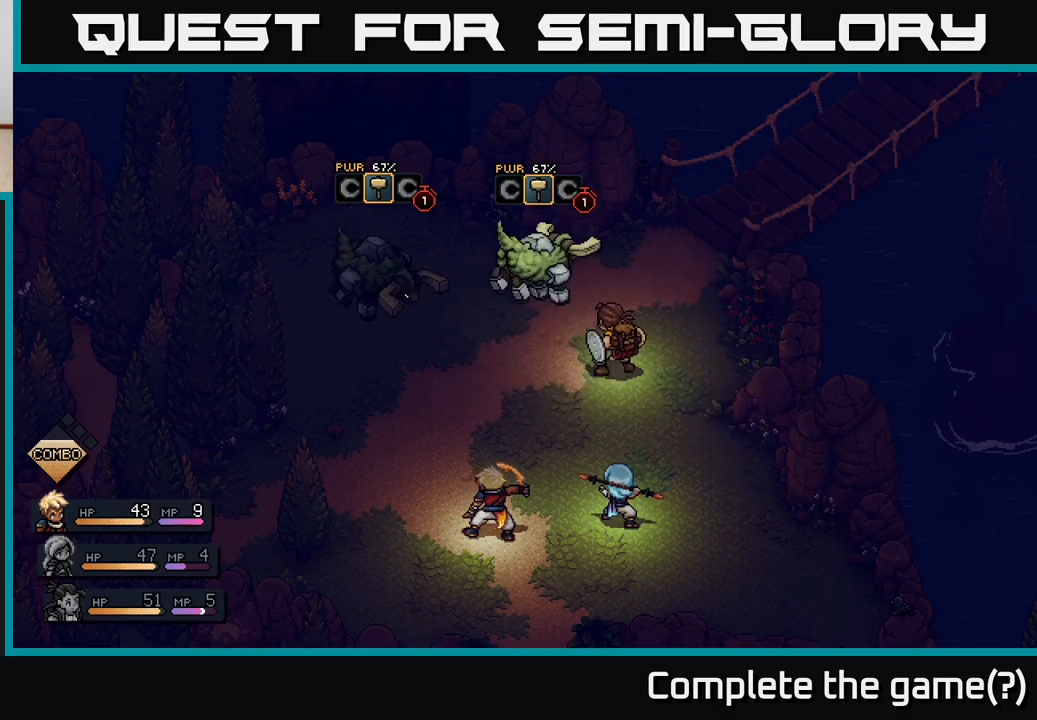
{"buttons": [], "left_stick": "center", "right_stick": "center", "events": [[17, "left_stick", "center"]]}
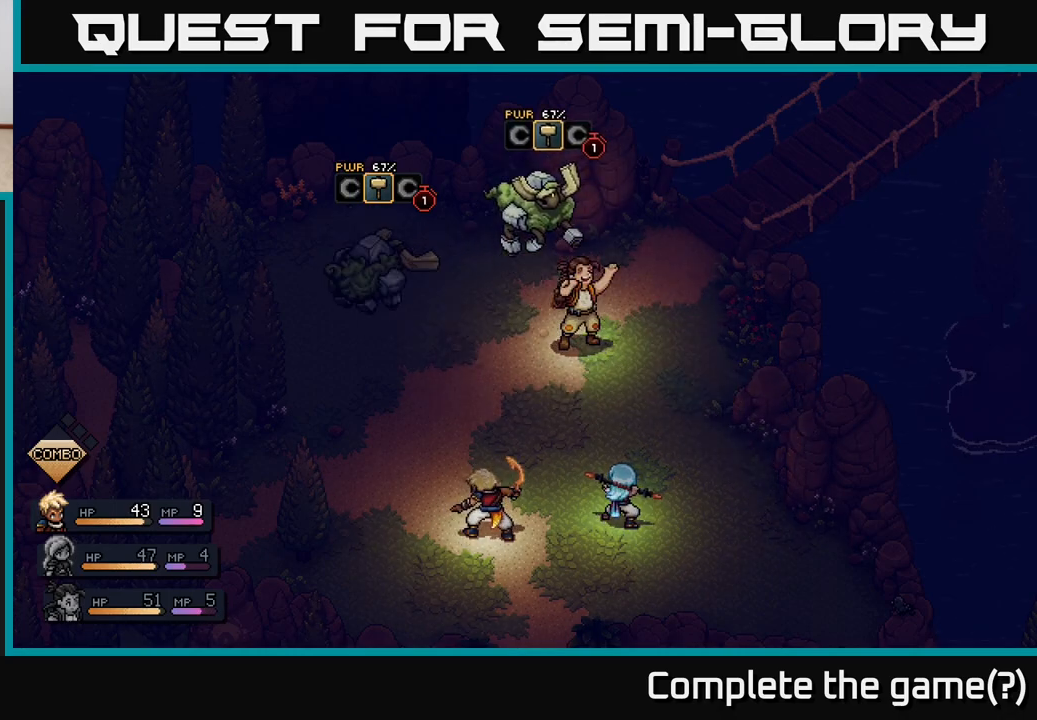
{"buttons": [], "left_stick": "center", "right_stick": "center", "events": []}
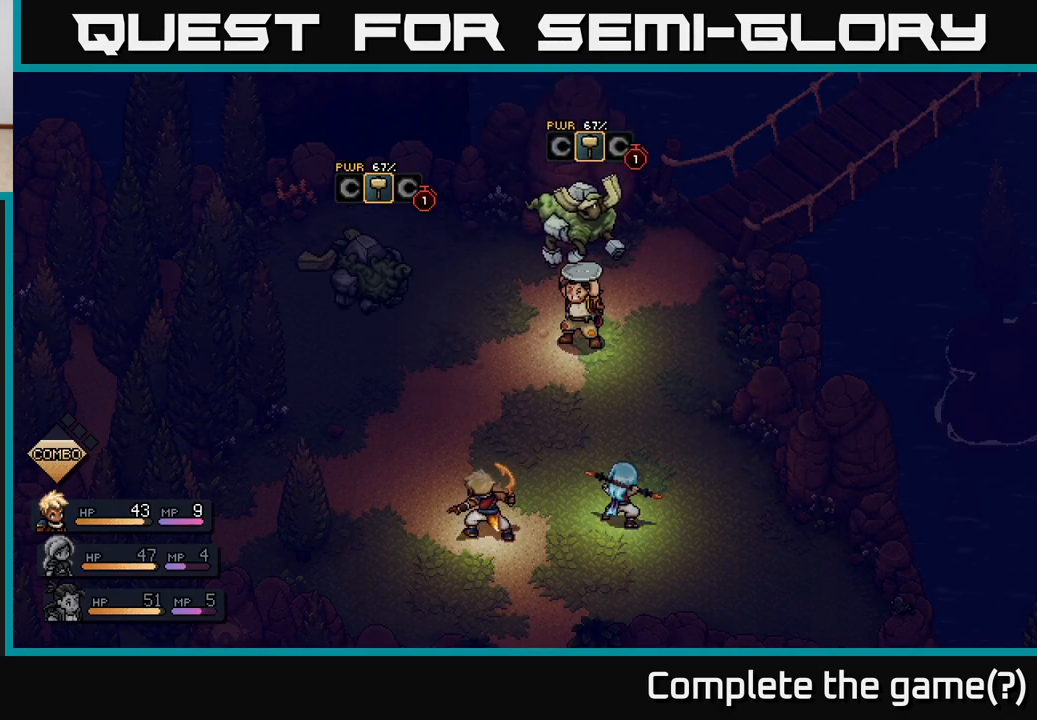
{"buttons": ["A"], "left_stick": "center", "right_stick": "center", "events": [[483, "A", "down"]]}
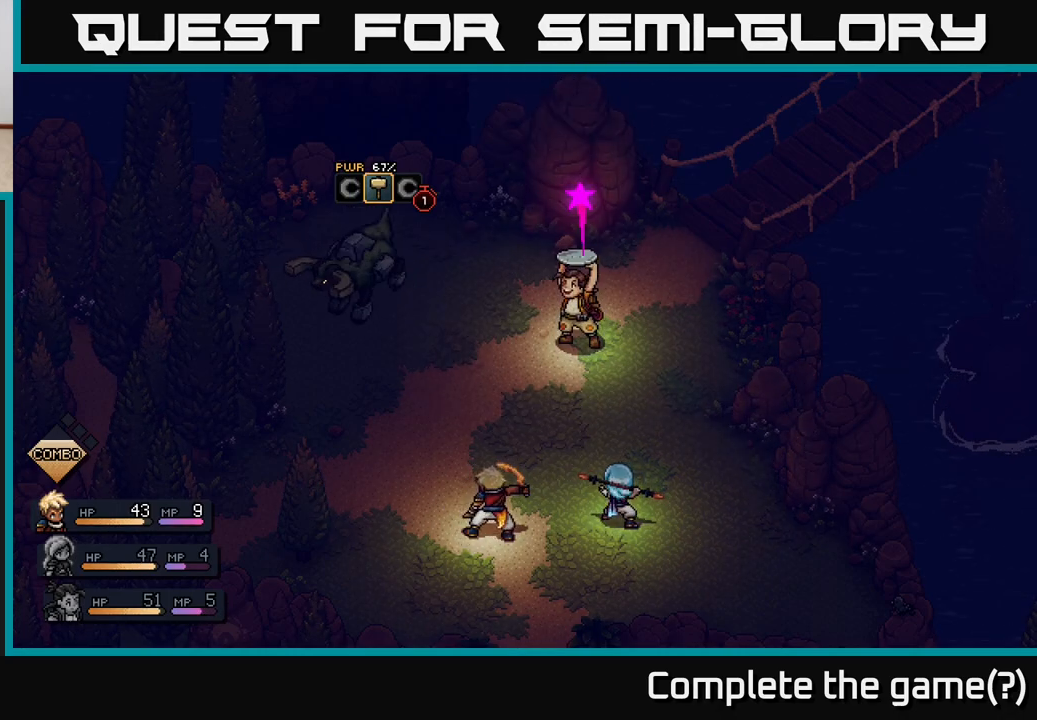
{"buttons": [], "left_stick": "center", "right_stick": "center", "events": [[17, "left_stick", "left"], [150, "A", "up"], [267, "left_stick", "center"]]}
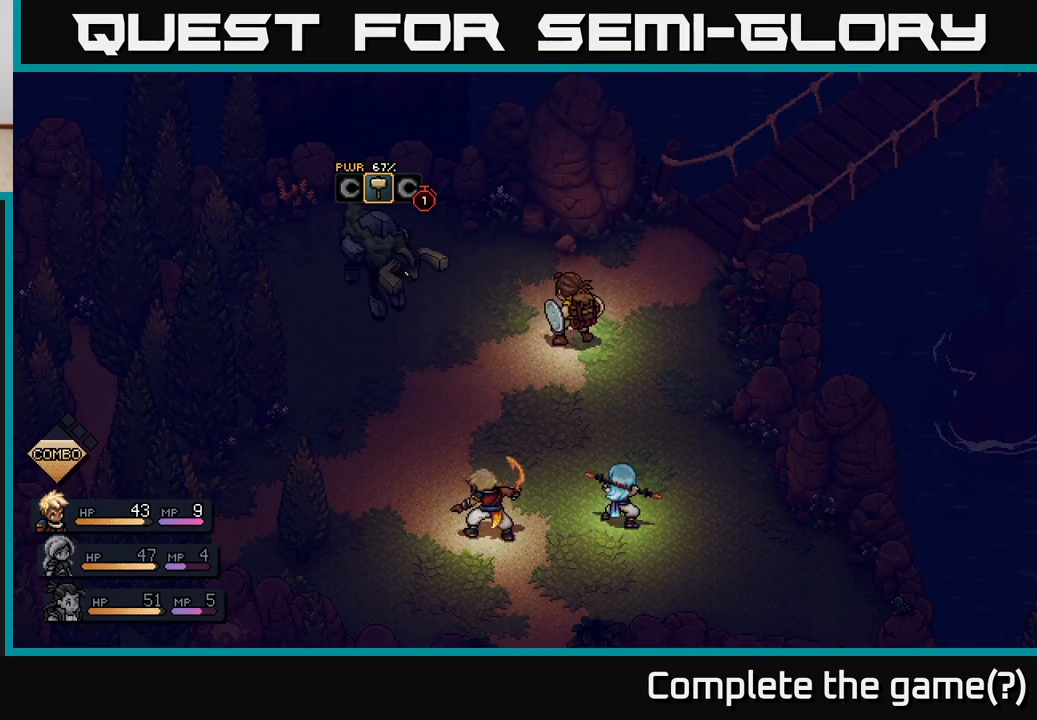
{"buttons": [], "left_stick": "center", "right_stick": "center", "events": [[233, "A", "down"], [483, "A", "up"]]}
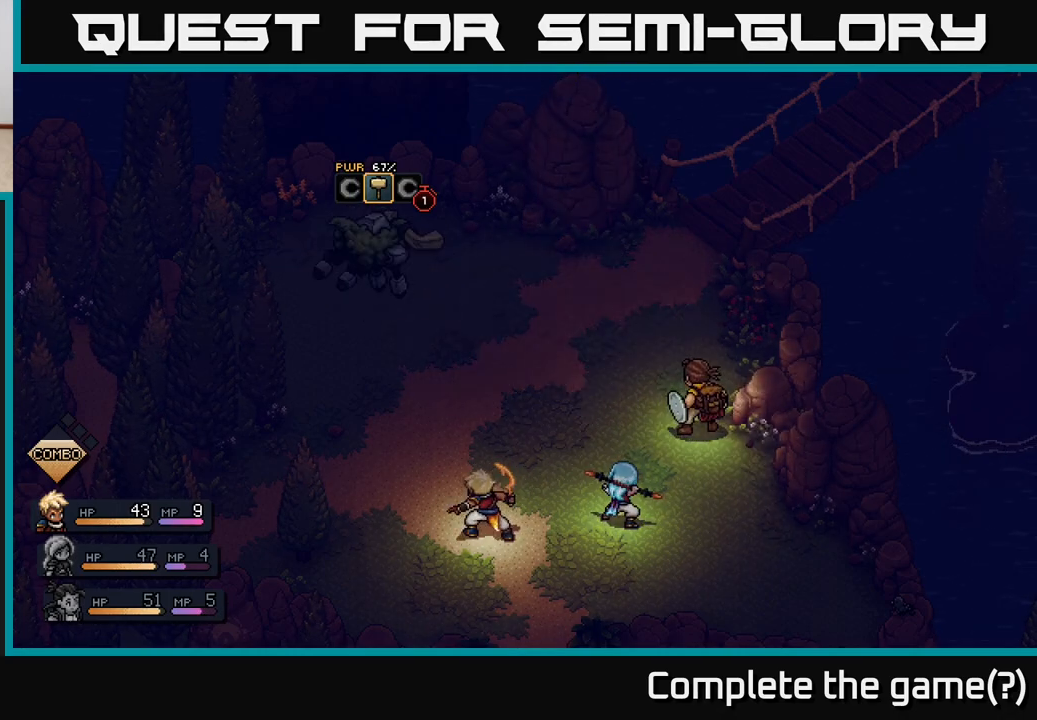
{"buttons": ["A"], "left_stick": "left", "right_stick": "center", "events": [[317, "A", "down"], [333, "left_stick", "left"]]}
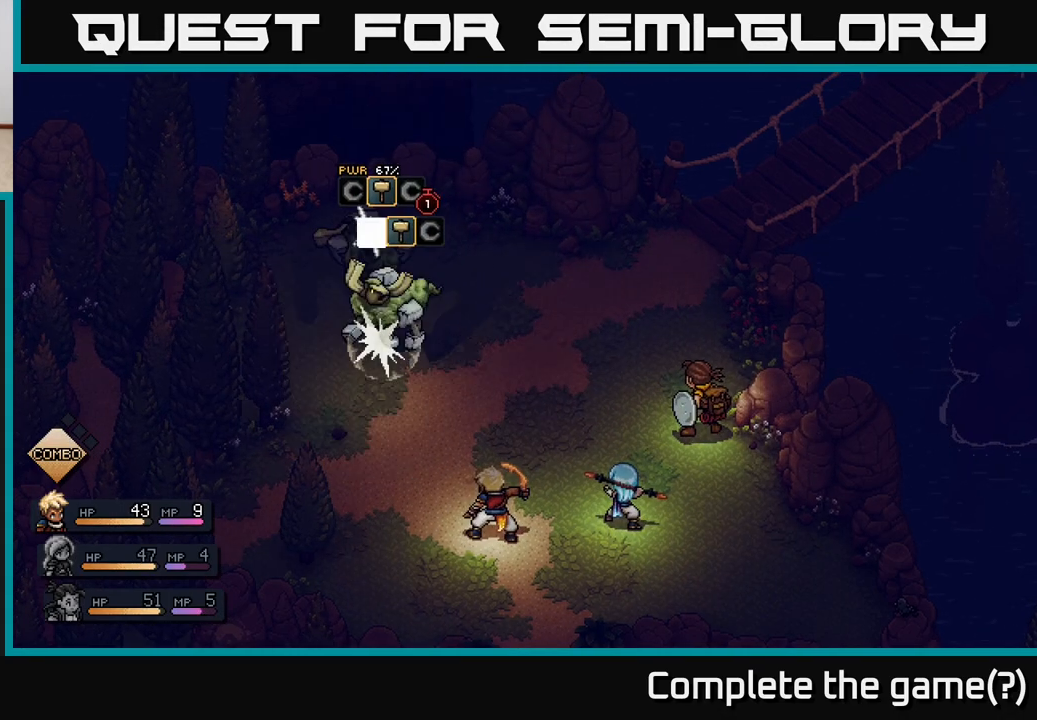
{"buttons": [], "left_stick": "center", "right_stick": "center", "events": [[50, "A", "up"], [50, "left_stick", "center"]]}
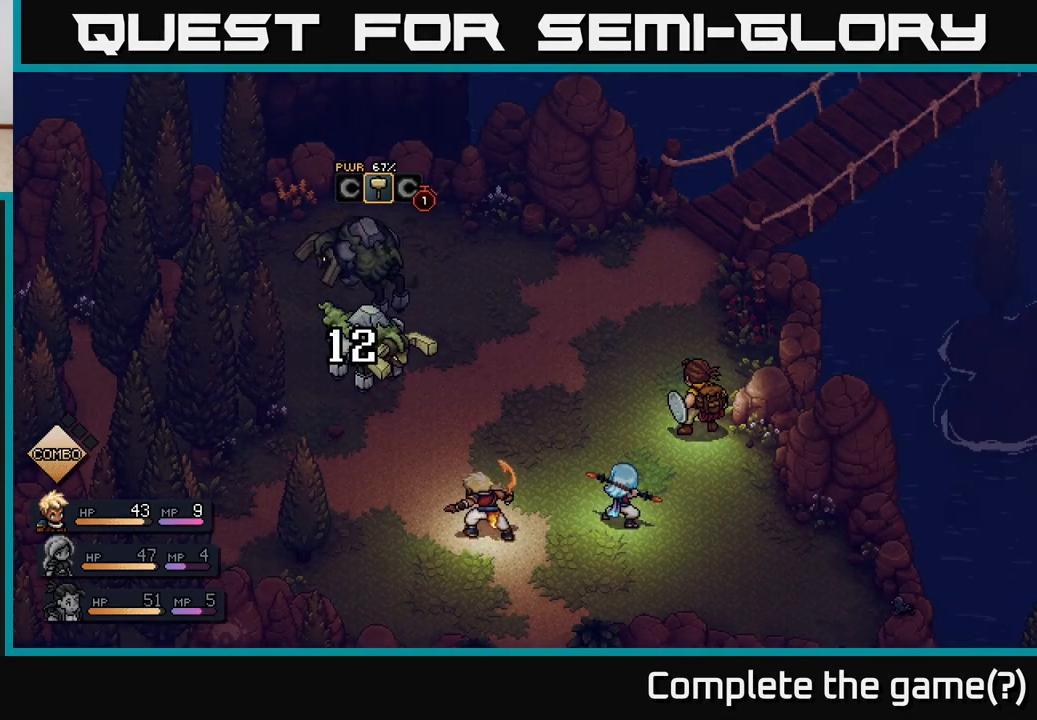
{"buttons": [], "left_stick": "center", "right_stick": "center", "events": [[300, "A", "down"], [467, "A", "up"]]}
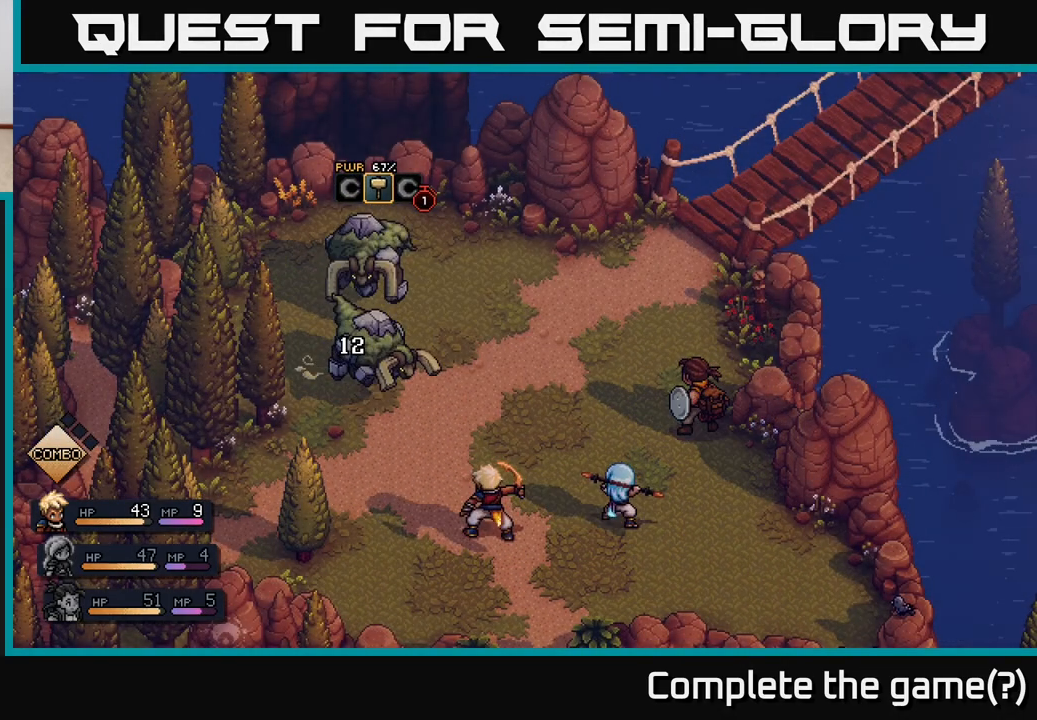
{"buttons": [], "left_stick": "center", "right_stick": "center", "events": []}
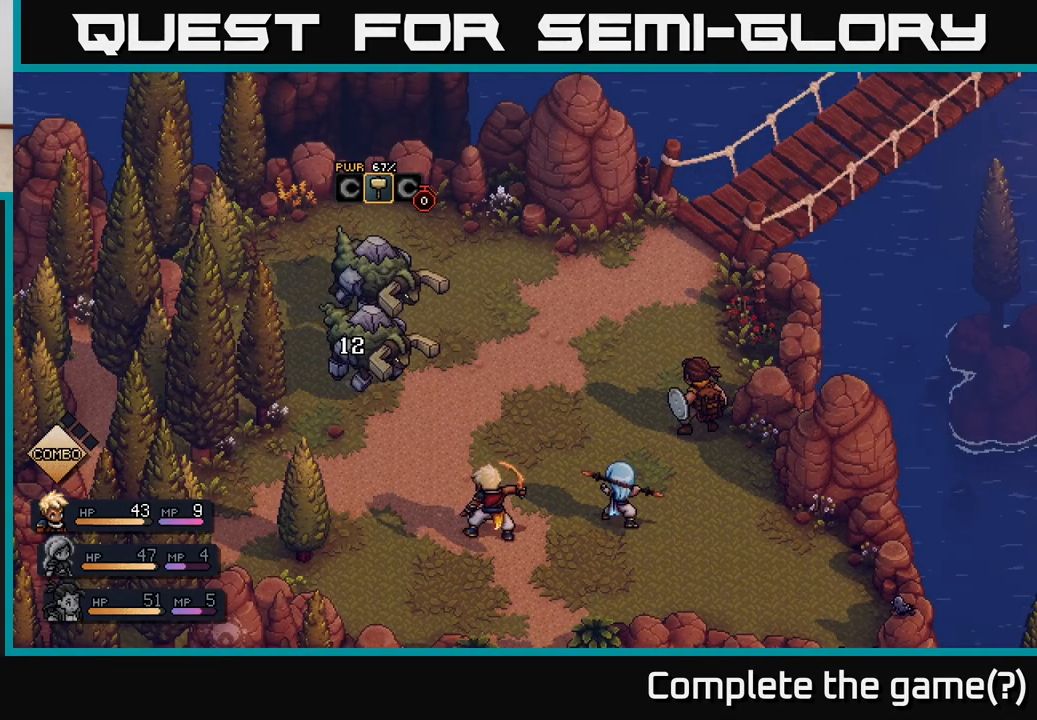
{"buttons": [], "left_stick": "center", "right_stick": "center", "events": []}
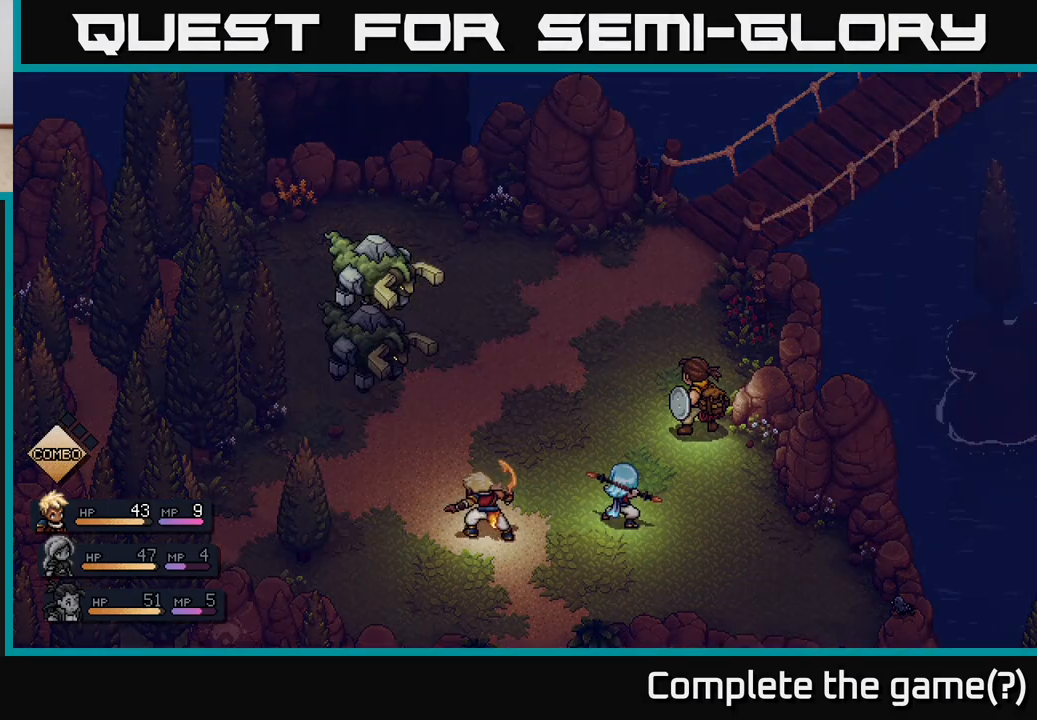
{"buttons": [], "left_stick": "center", "right_stick": "center", "events": []}